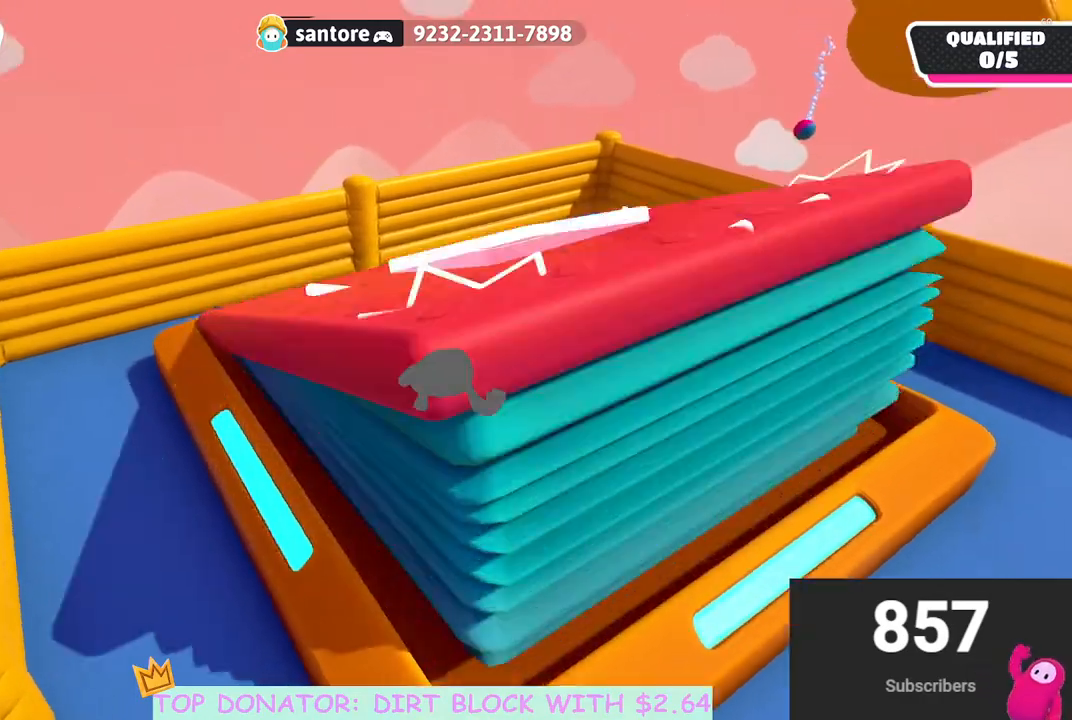
Gameplay with a controller (Xbox layout); each line is a JSON object with the inputs held at the frame after it. "events" lists button and stick changes between this image and that frame as [ms after this image, input, new state], when the widget could be followed in between.
{"buttons": [], "left_stick": "down-right", "right_stick": "right", "events": [[150, "left_stick", "right"], [350, "left_stick", "down-right"], [367, "right_stick", "right"]]}
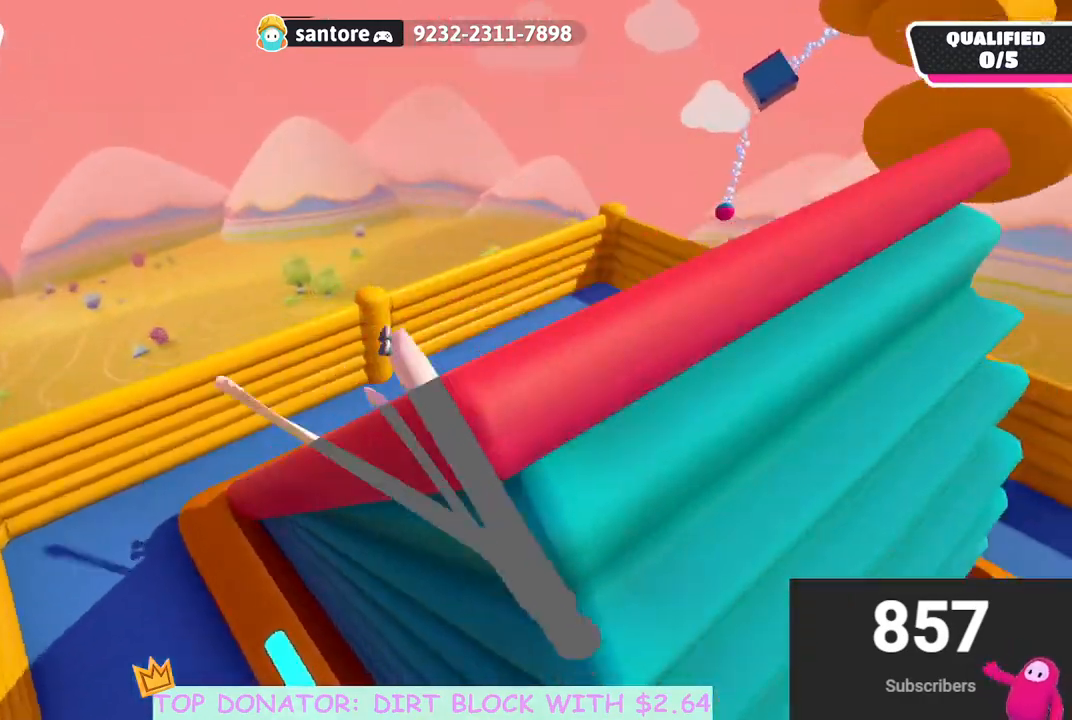
{"buttons": [], "left_stick": "down-right", "right_stick": "center", "events": [[167, "right_stick", "center"]]}
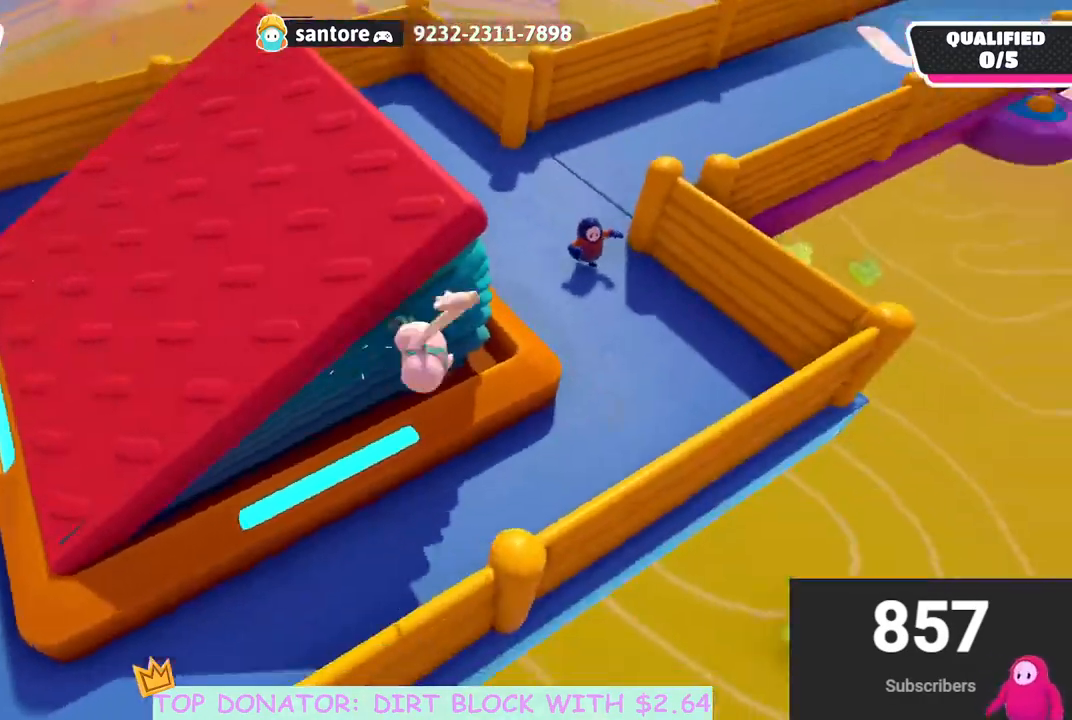
{"buttons": [], "left_stick": "left", "right_stick": "up", "events": [[17, "left_stick", "left"], [450, "right_stick", "up-left"], [500, "right_stick", "up"]]}
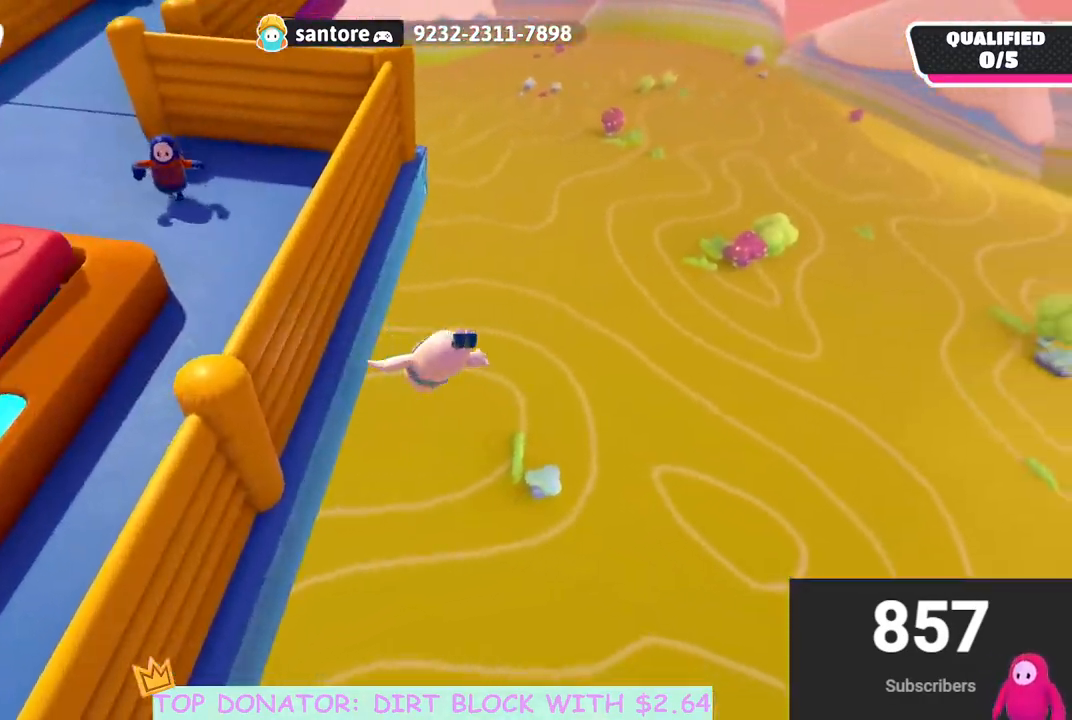
{"buttons": [], "left_stick": "center", "right_stick": "center", "events": [[117, "left_stick", "center"], [133, "right_stick", "center"]]}
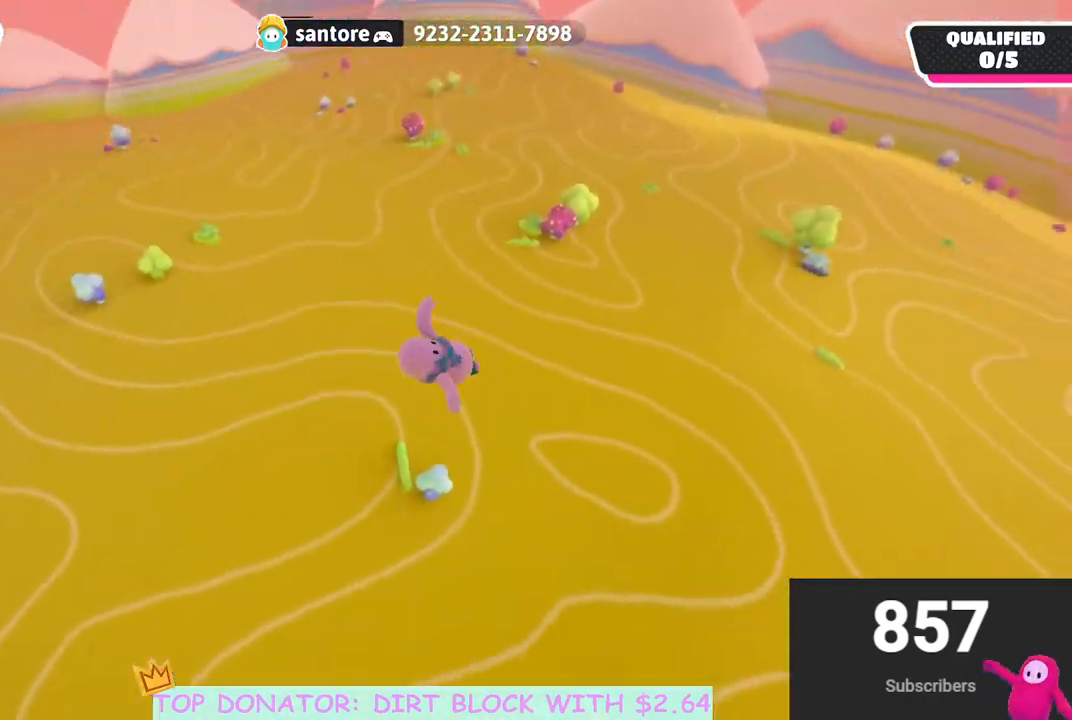
{"buttons": [], "left_stick": "center", "right_stick": "center", "events": [[200, "right_stick", "up-left"], [433, "right_stick", "center"]]}
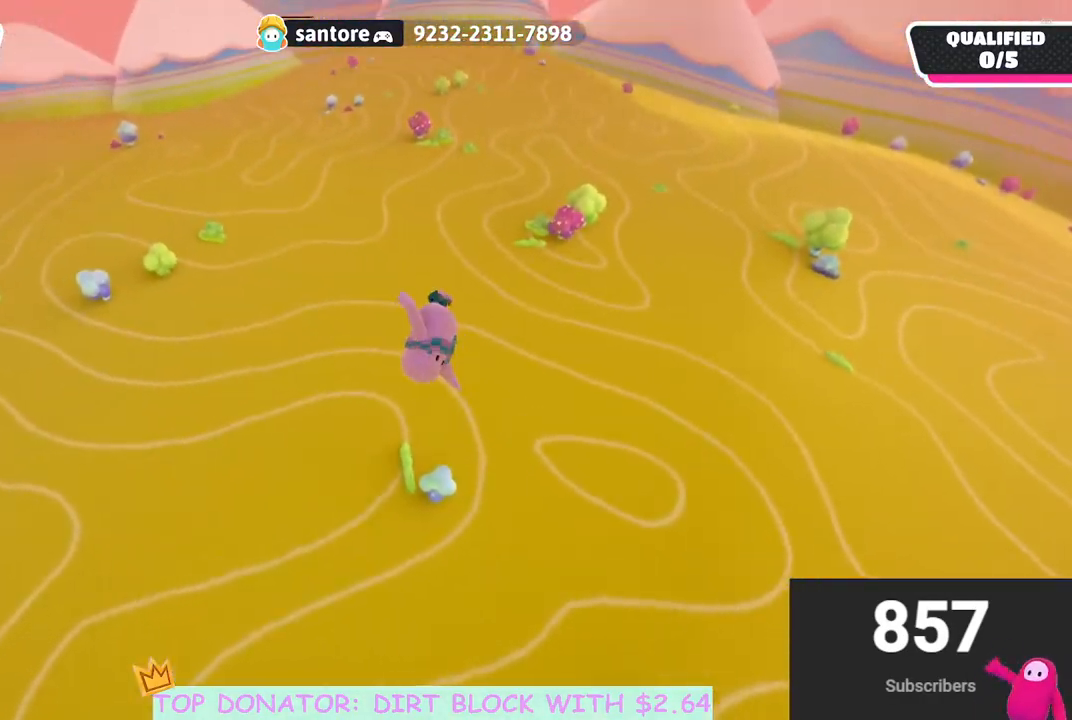
{"buttons": [], "left_stick": "center", "right_stick": "center", "events": [[33, "left_stick", "left"], [317, "left_stick", "up-left"], [483, "left_stick", "center"]]}
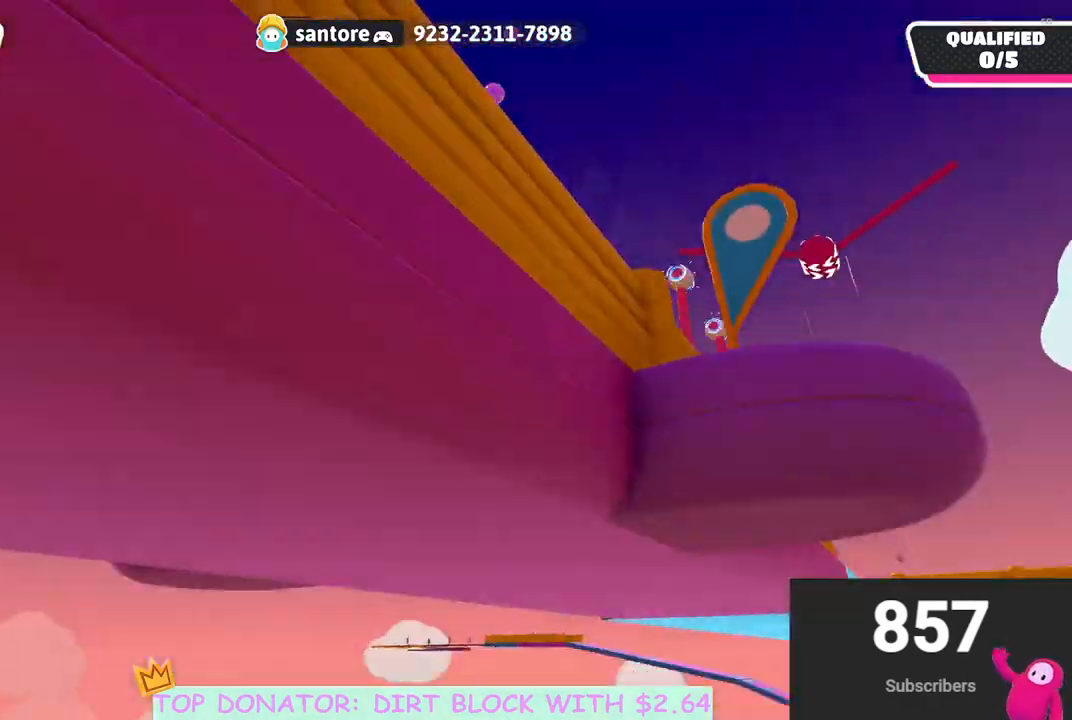
{"buttons": [], "left_stick": "down", "right_stick": "down-right", "events": [[17, "left_stick", "down-left"], [200, "right_stick", "down-right"], [350, "left_stick", "down"]]}
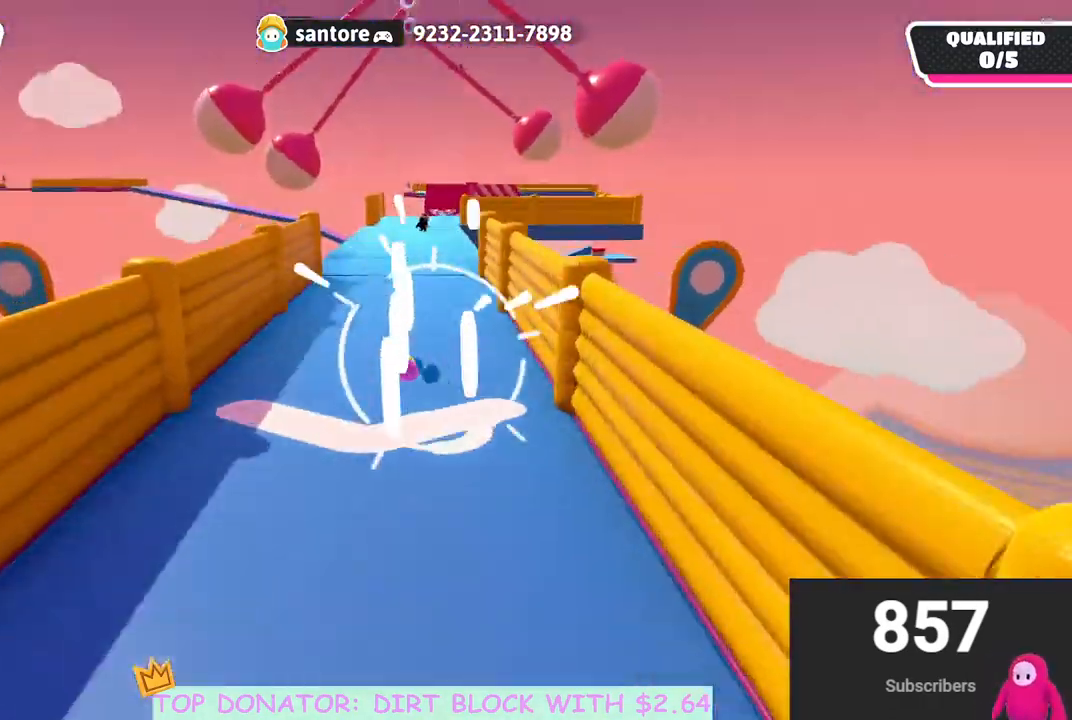
{"buttons": [], "left_stick": "right", "right_stick": "down-right", "events": [[233, "left_stick", "right"], [333, "left_stick", "down"], [433, "left_stick", "right"]]}
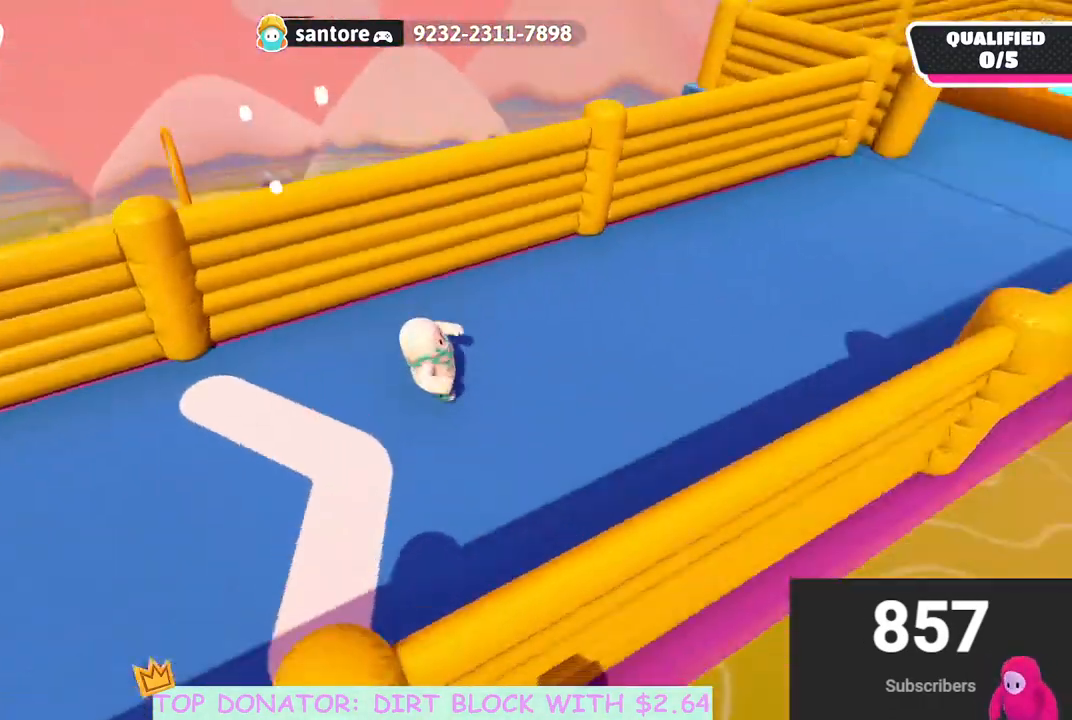
{"buttons": [], "left_stick": "up", "right_stick": "center", "events": [[17, "left_stick", "up-right"], [67, "right_stick", "right"], [183, "left_stick", "up"], [250, "right_stick", "up"], [467, "right_stick", "center"]]}
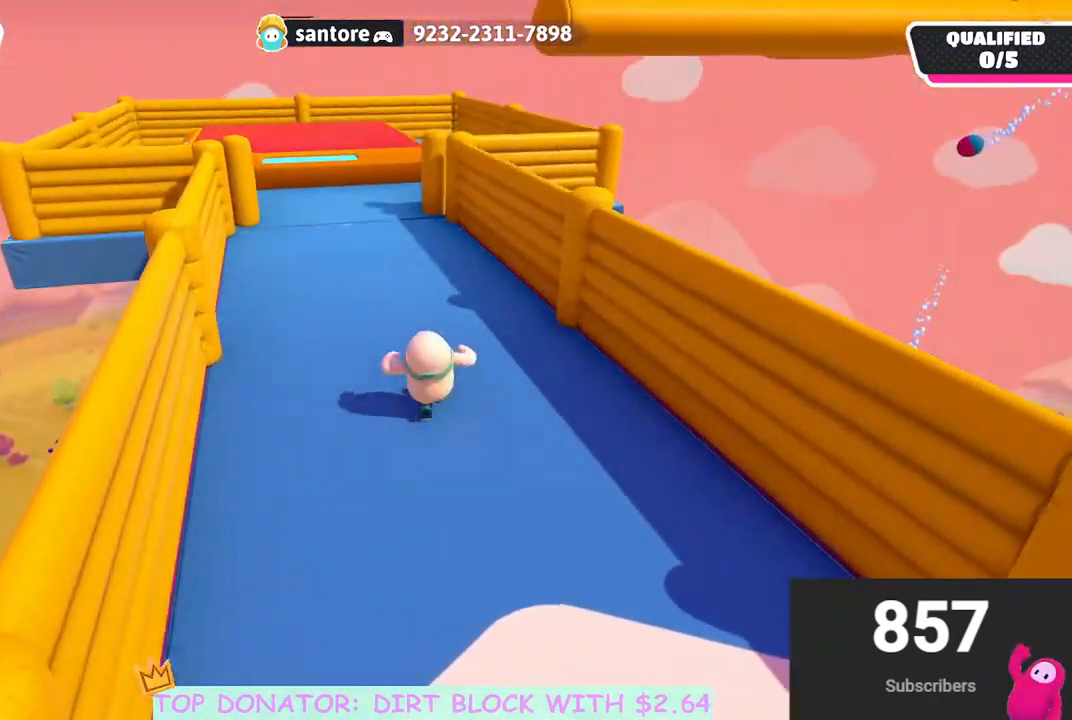
{"buttons": [], "left_stick": "up", "right_stick": "right", "events": [[417, "right_stick", "right"]]}
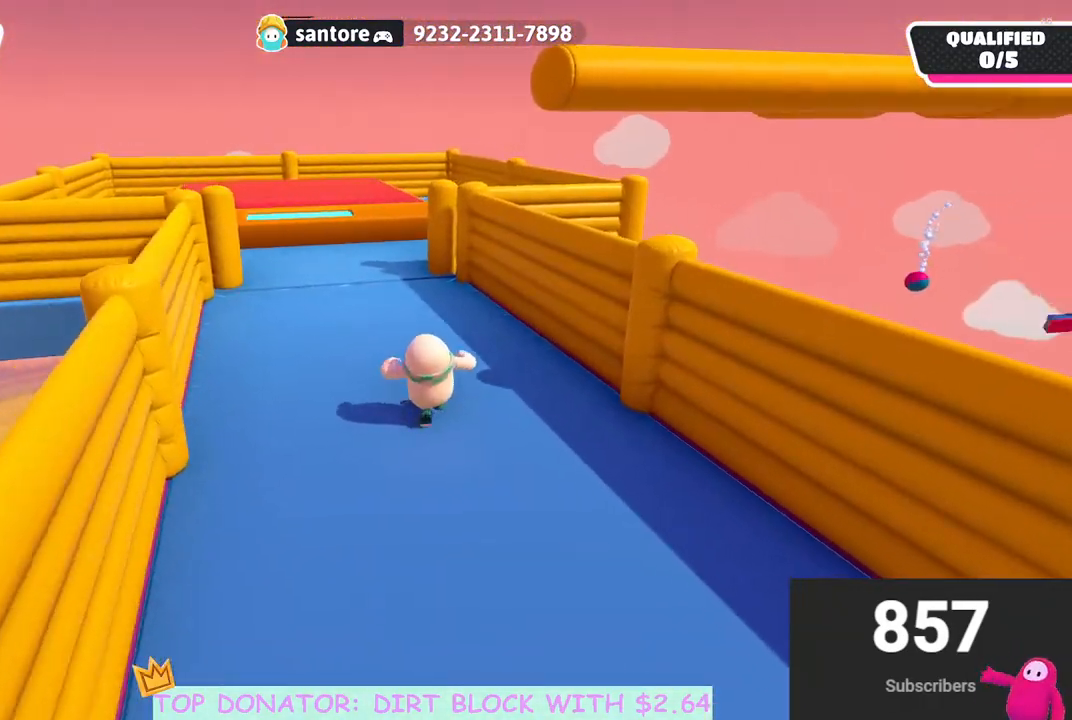
{"buttons": [], "left_stick": "up-left", "right_stick": "center", "events": [[133, "left_stick", "up-left"], [150, "right_stick", "center"]]}
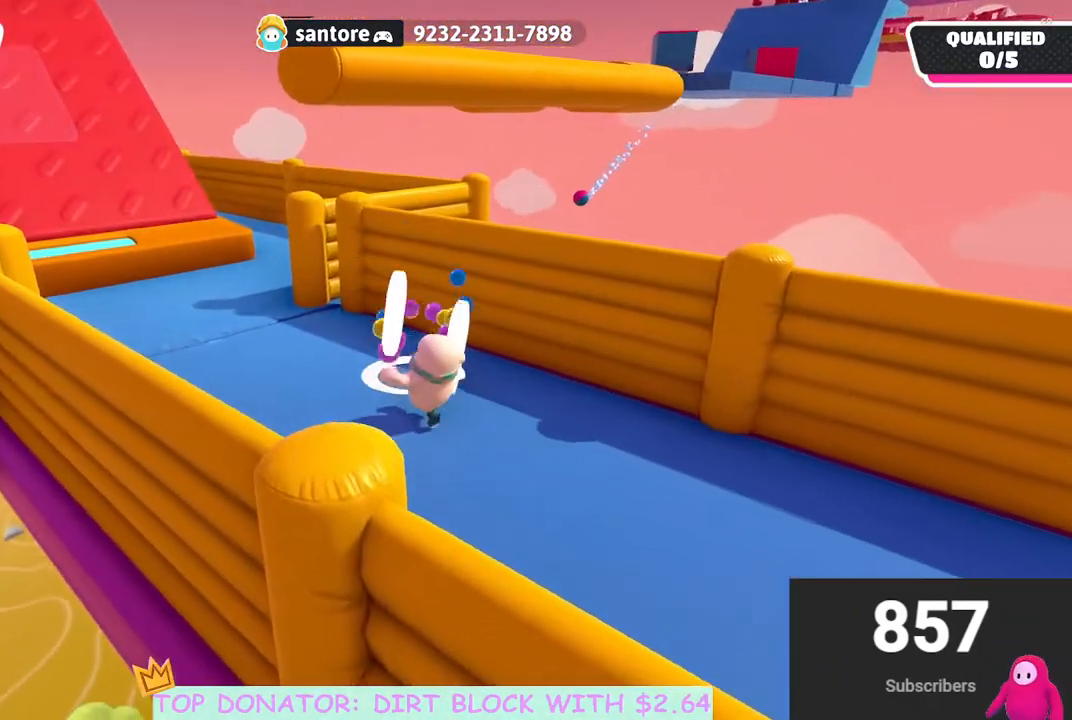
{"buttons": [], "left_stick": "up-left", "right_stick": "center", "events": [[217, "right_stick", "down-left"], [417, "right_stick", "center"]]}
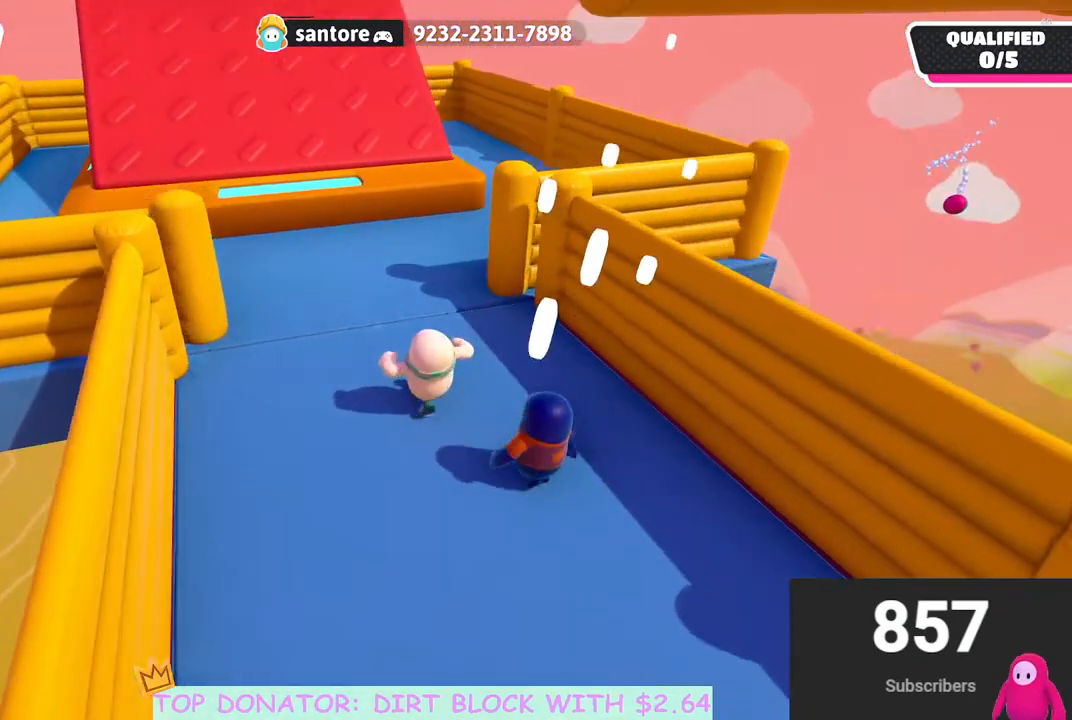
{"buttons": [], "left_stick": "up", "right_stick": "center", "events": [[133, "right_stick", "down-left"], [283, "right_stick", "center"], [417, "left_stick", "up"]]}
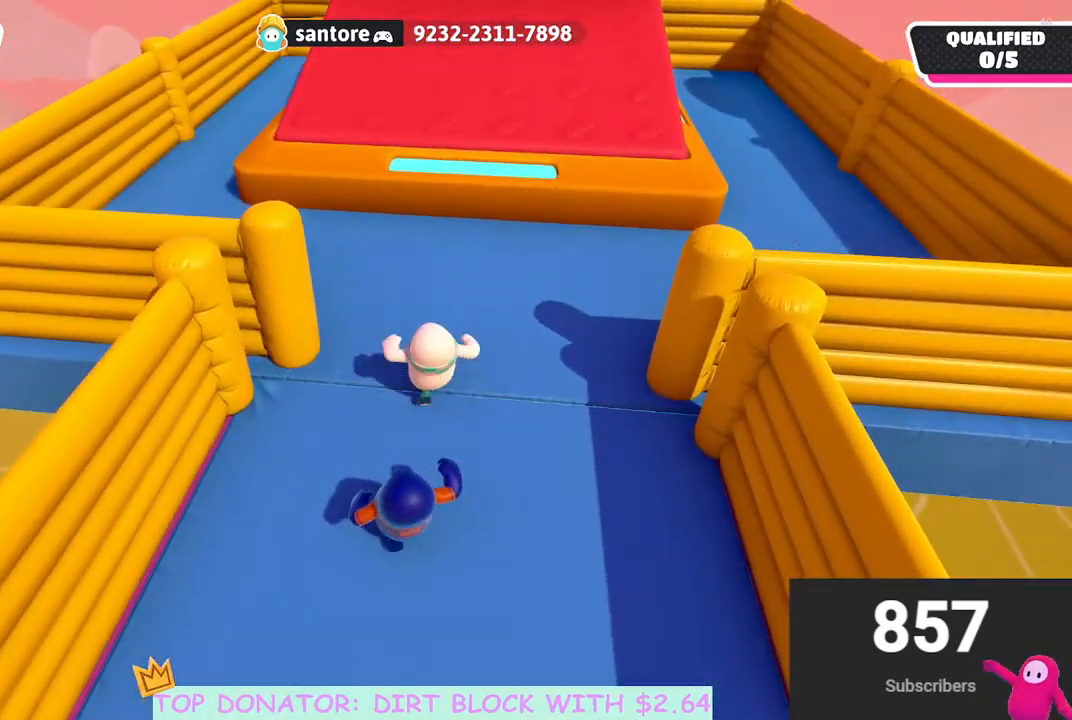
{"buttons": ["A"], "left_stick": "up", "right_stick": "center", "events": [[500, "A", "down"]]}
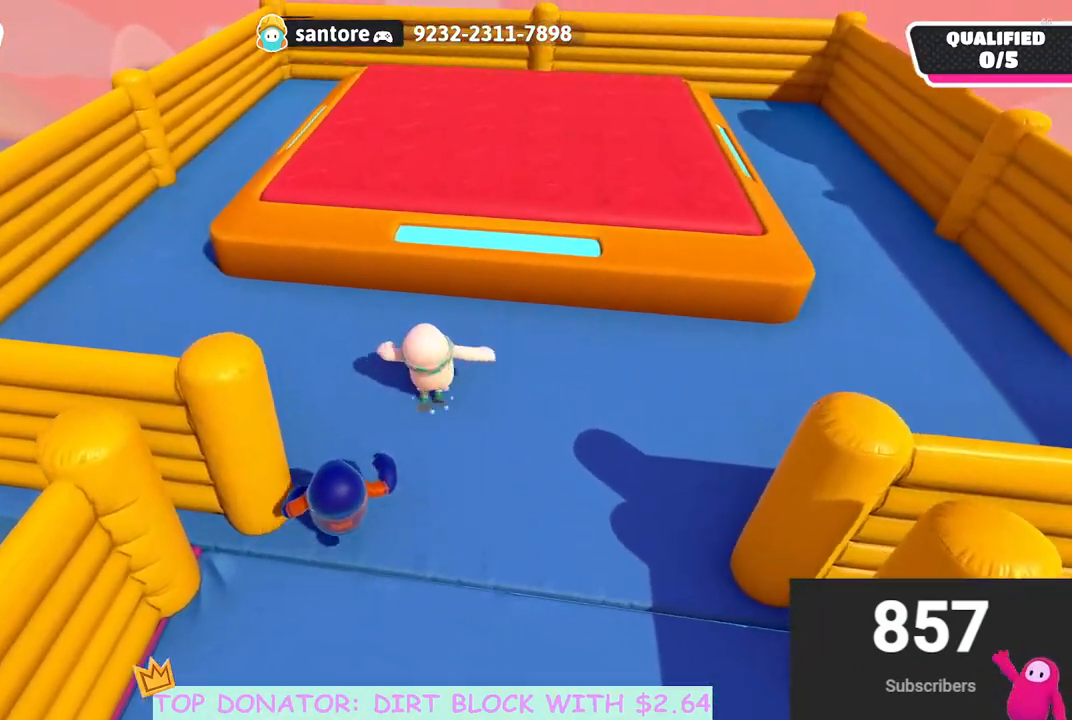
{"buttons": [], "left_stick": "up", "right_stick": "center", "events": [[217, "X", "down"], [417, "X", "up"], [467, "A", "up"]]}
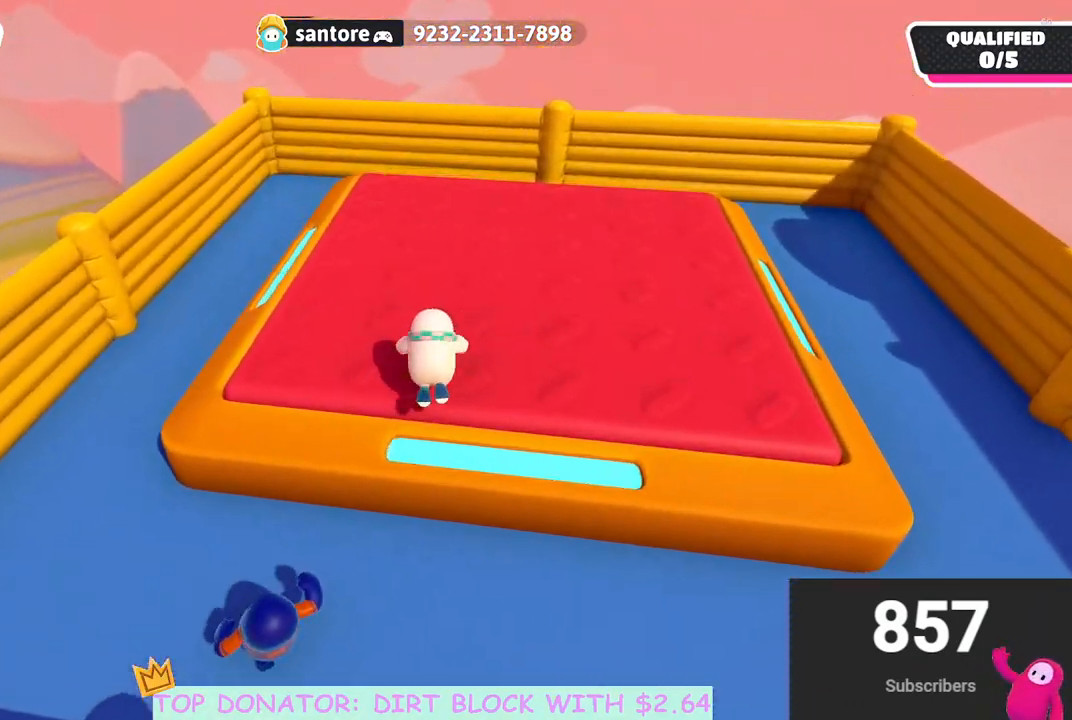
{"buttons": [], "left_stick": "up", "right_stick": "center", "events": []}
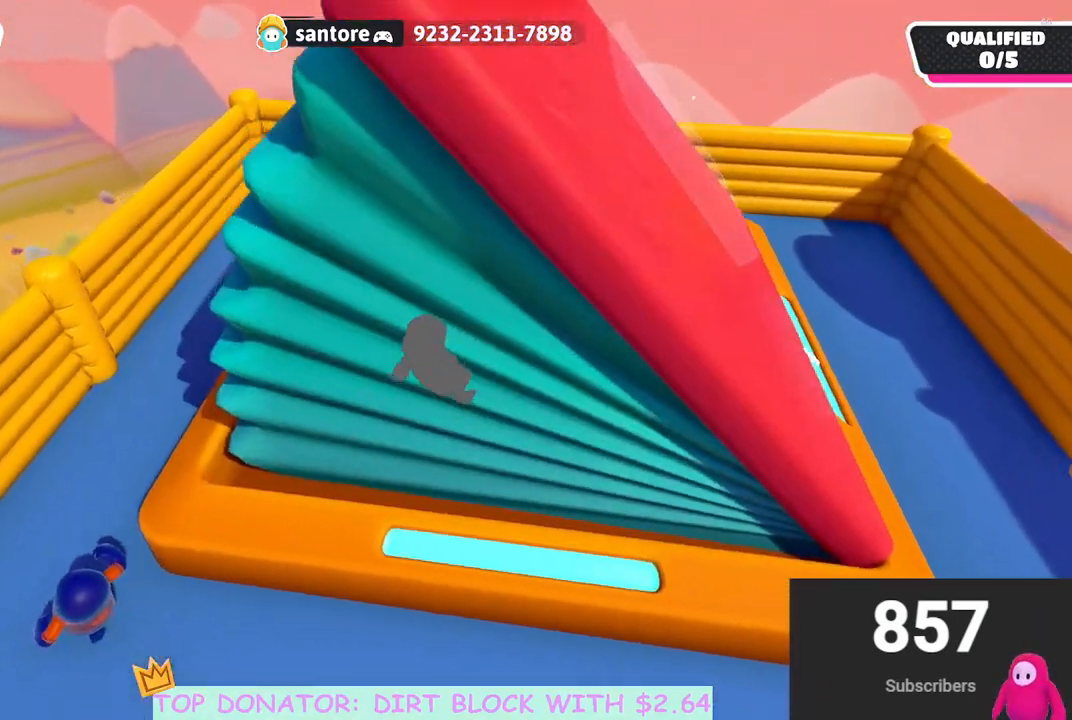
{"buttons": [], "left_stick": "down-right", "right_stick": "right", "events": [[250, "left_stick", "right"], [367, "right_stick", "right"], [400, "left_stick", "down-right"]]}
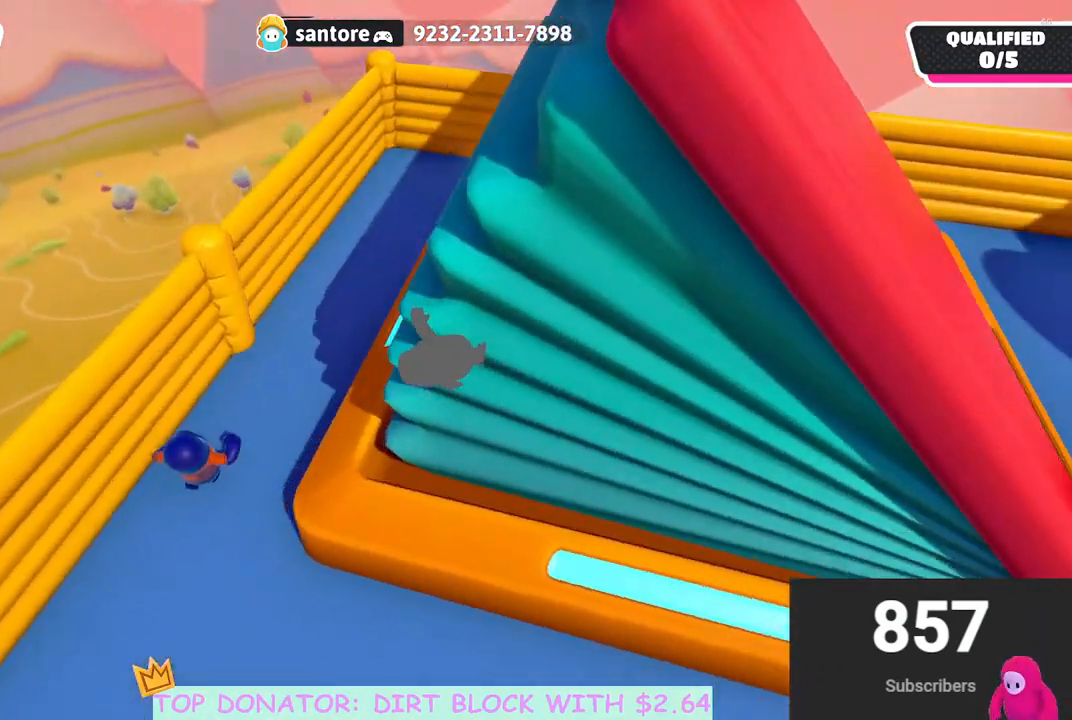
{"buttons": [], "left_stick": "up-right", "right_stick": "center", "events": [[50, "left_stick", "right"], [50, "right_stick", "center"], [317, "left_stick", "up-right"]]}
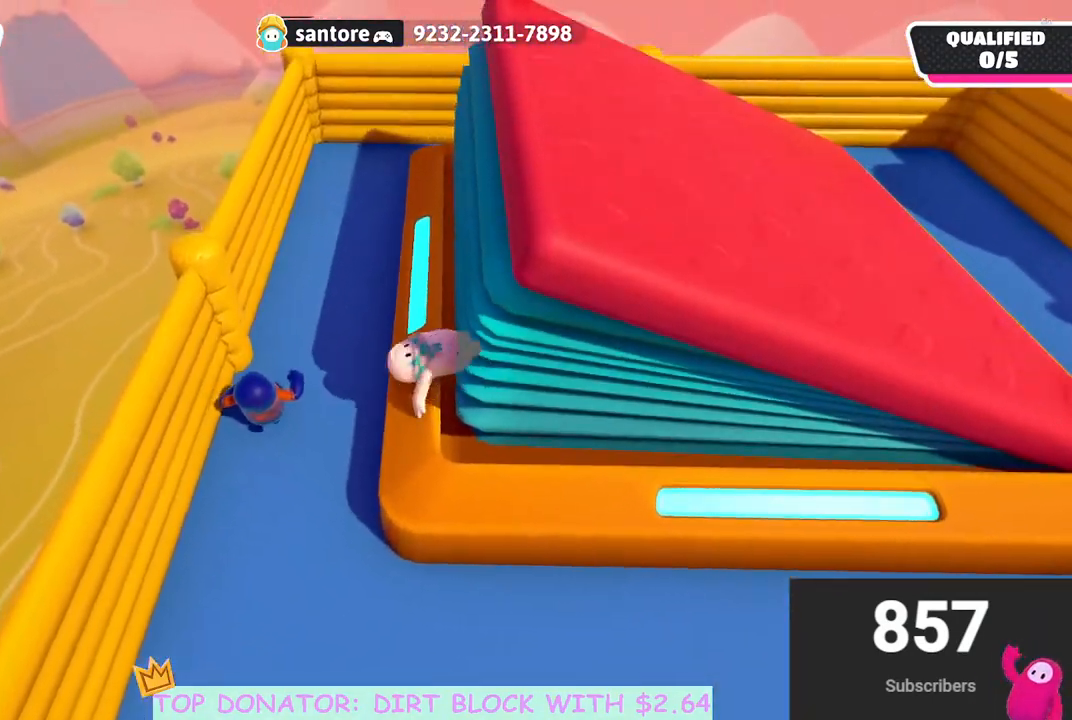
{"buttons": [], "left_stick": "right", "right_stick": "center", "events": [[267, "left_stick", "right"]]}
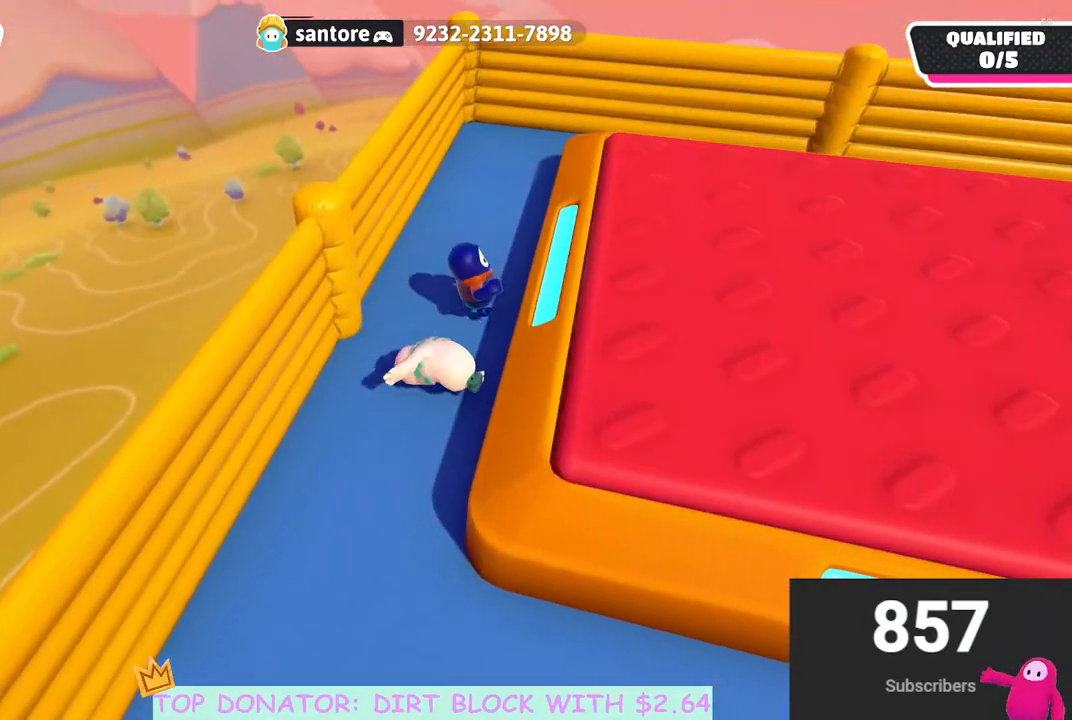
{"buttons": [], "left_stick": "right", "right_stick": "center", "events": []}
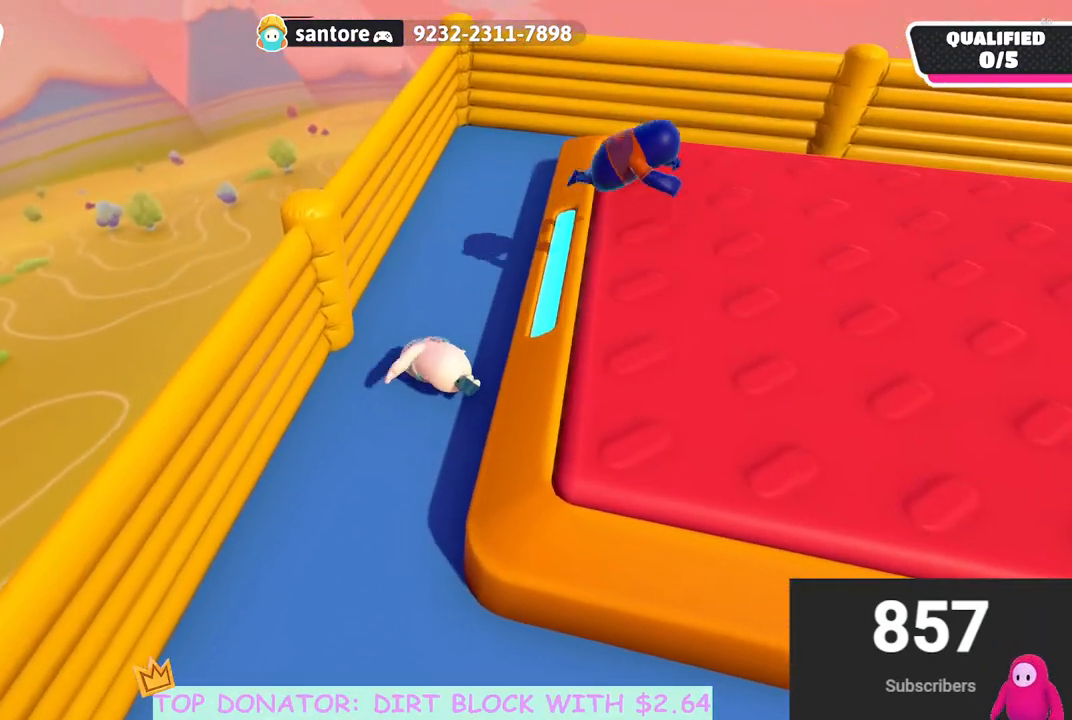
{"buttons": [], "left_stick": "right", "right_stick": "right", "events": [[283, "right_stick", "right"]]}
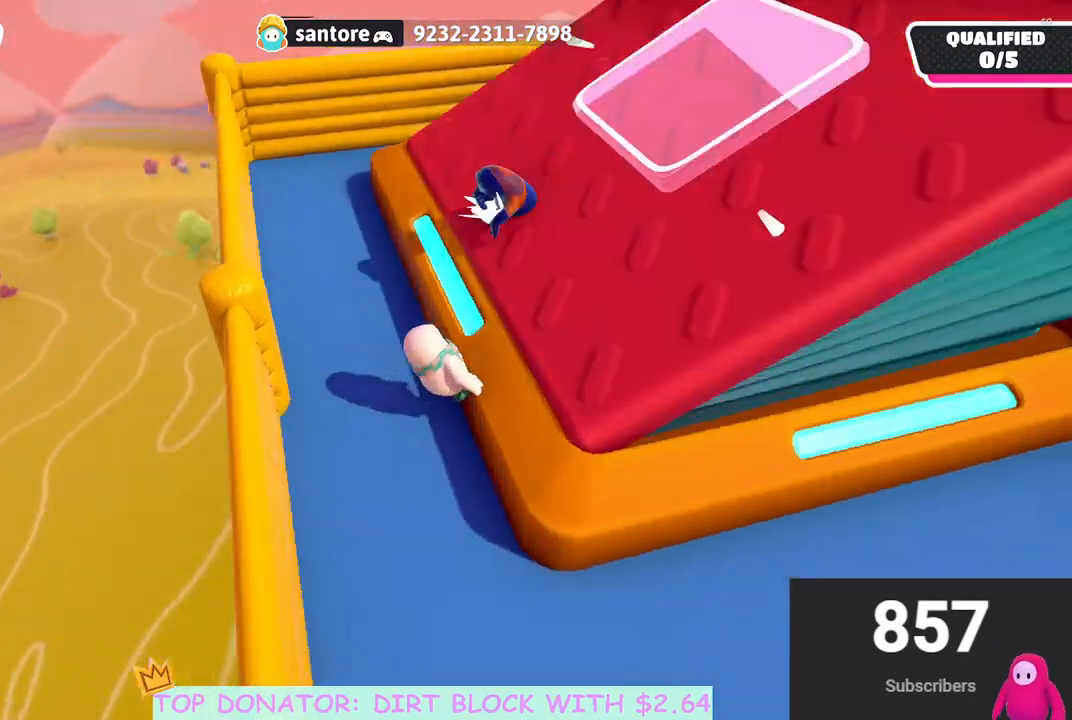
{"buttons": [], "left_stick": "up", "right_stick": "up-right", "events": [[33, "left_stick", "up-right"], [67, "right_stick", "center"], [233, "right_stick", "up-right"], [250, "left_stick", "up"]]}
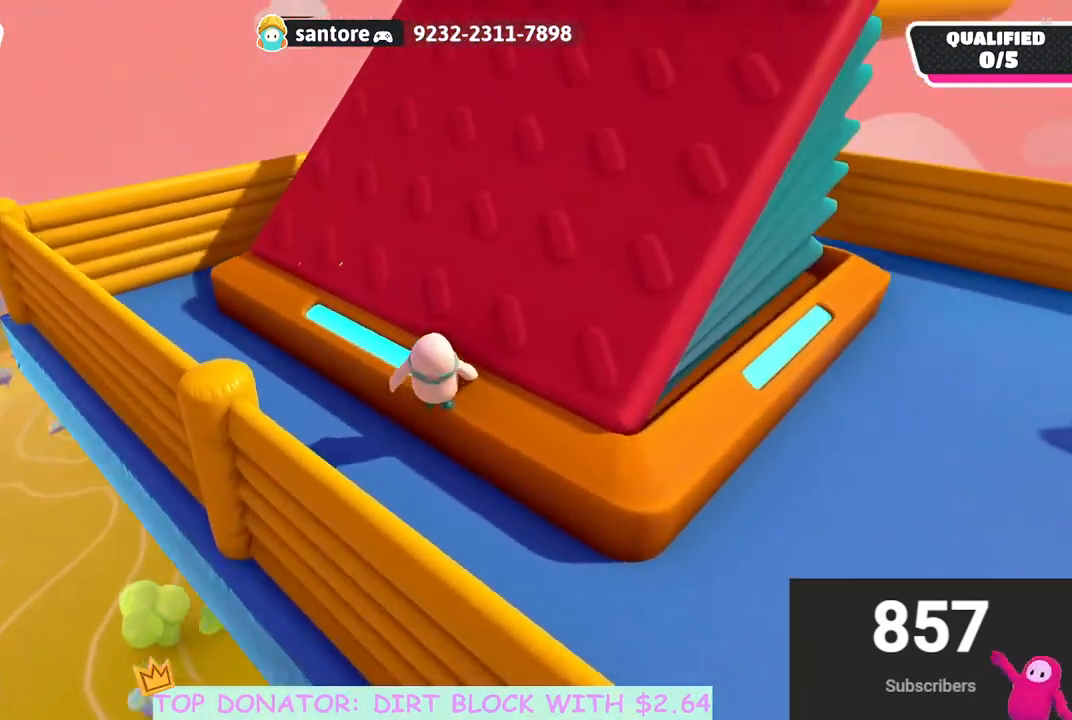
{"buttons": ["A"], "left_stick": "up-right", "right_stick": "center", "events": [[50, "right_stick", "center"], [100, "left_stick", "up-right"], [400, "A", "down"]]}
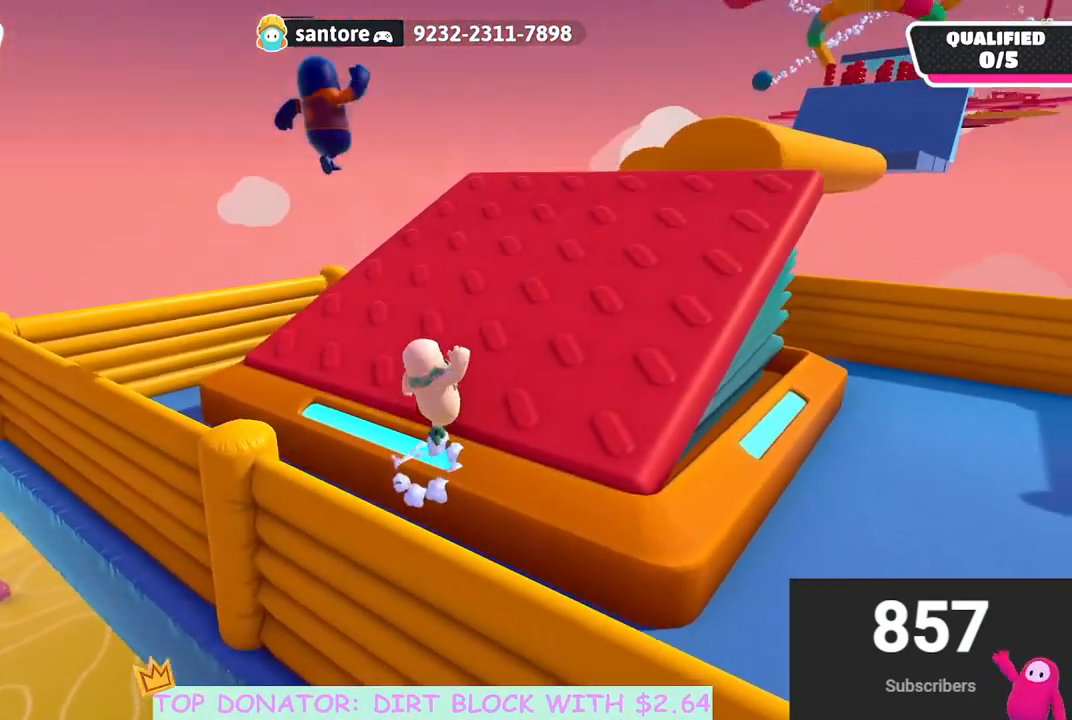
{"buttons": [], "left_stick": "up", "right_stick": "center", "events": [[33, "A", "up"], [167, "left_stick", "up"]]}
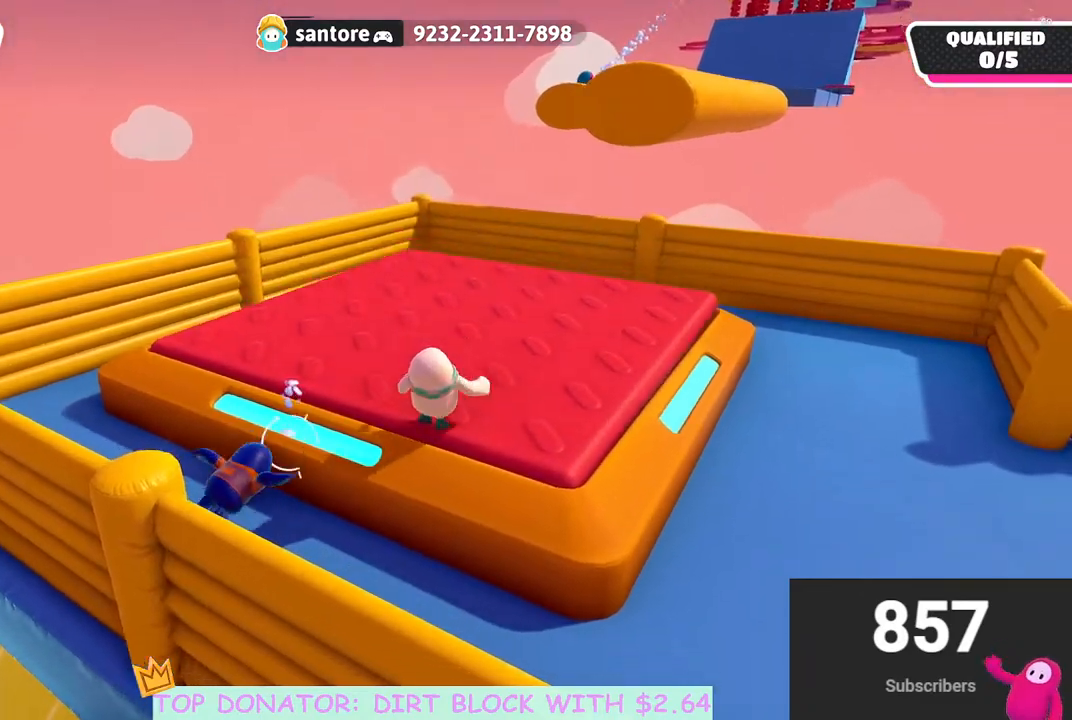
{"buttons": [], "left_stick": "down", "right_stick": "down-right", "events": [[233, "left_stick", "up-left"], [383, "right_stick", "down-right"], [417, "left_stick", "down"]]}
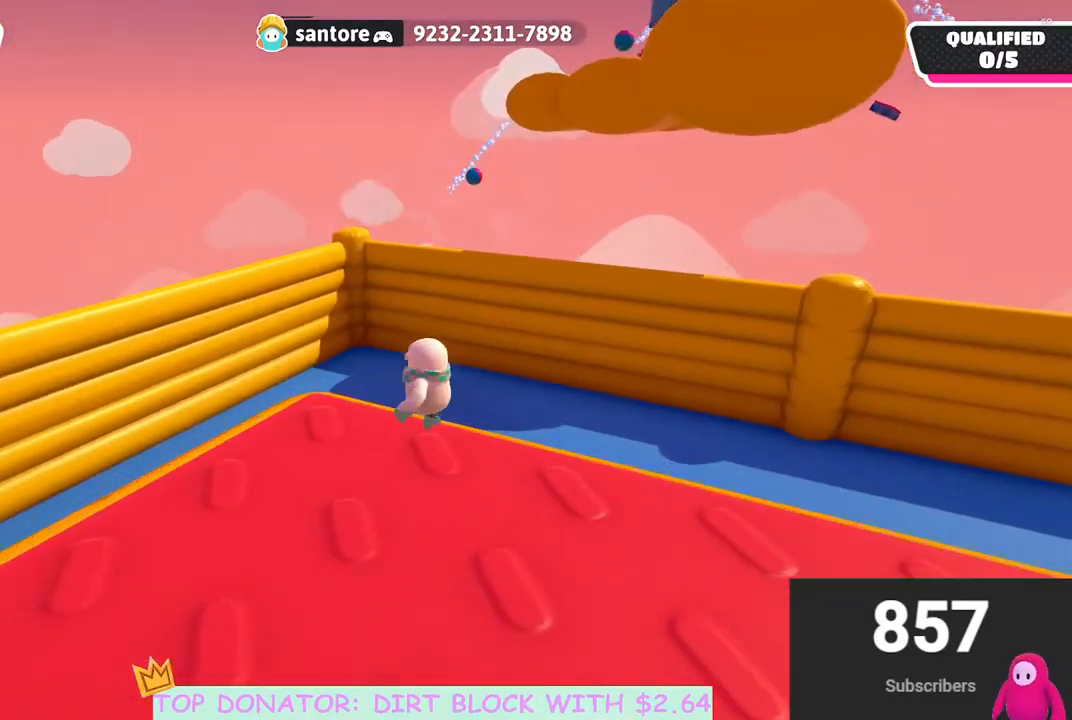
{"buttons": [], "left_stick": "down-right", "right_stick": "right", "events": [[67, "left_stick", "down-right"], [83, "right_stick", "center"], [150, "right_stick", "right"]]}
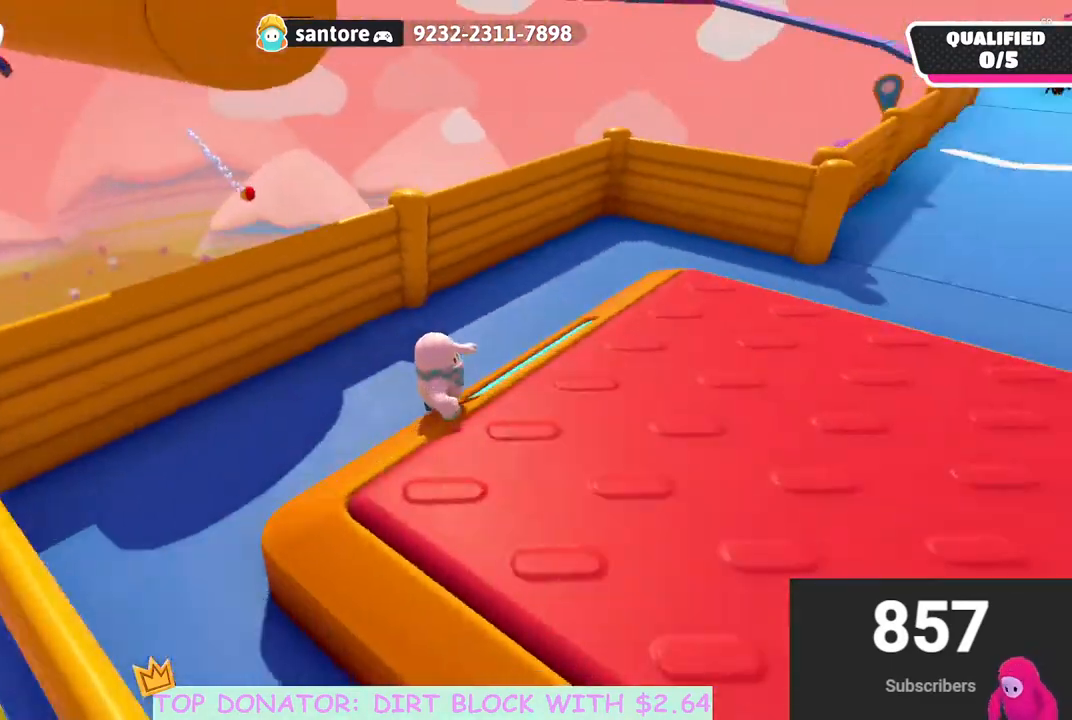
{"buttons": [], "left_stick": "right", "right_stick": "center", "events": [[17, "right_stick", "up-right"], [117, "right_stick", "center"], [133, "A", "down"], [233, "left_stick", "right"], [283, "A", "up"]]}
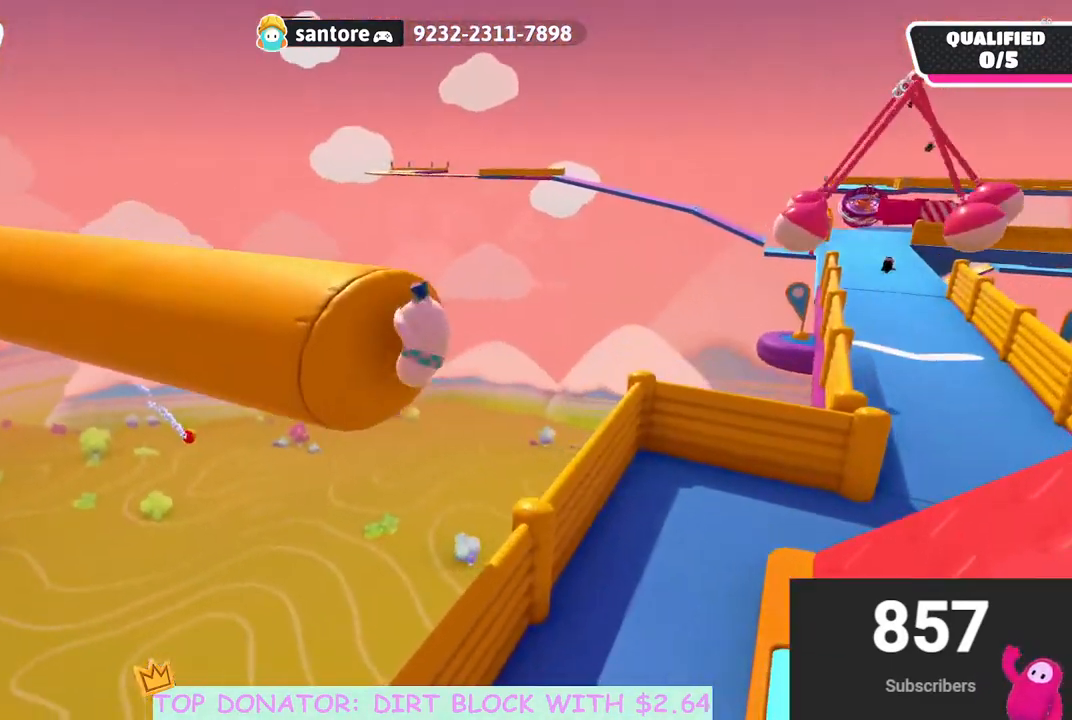
{"buttons": [], "left_stick": "up-left", "right_stick": "center", "events": [[133, "left_stick", "up"], [383, "left_stick", "up-left"]]}
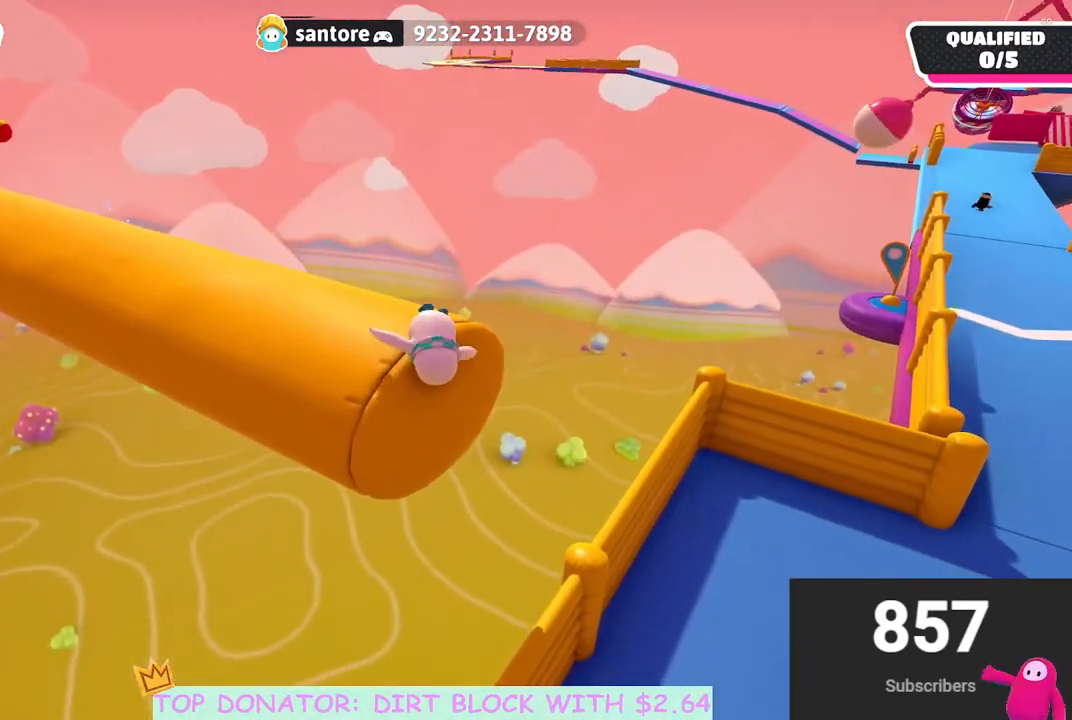
{"buttons": [], "left_stick": "up-left", "right_stick": "left", "events": [[367, "right_stick", "left"]]}